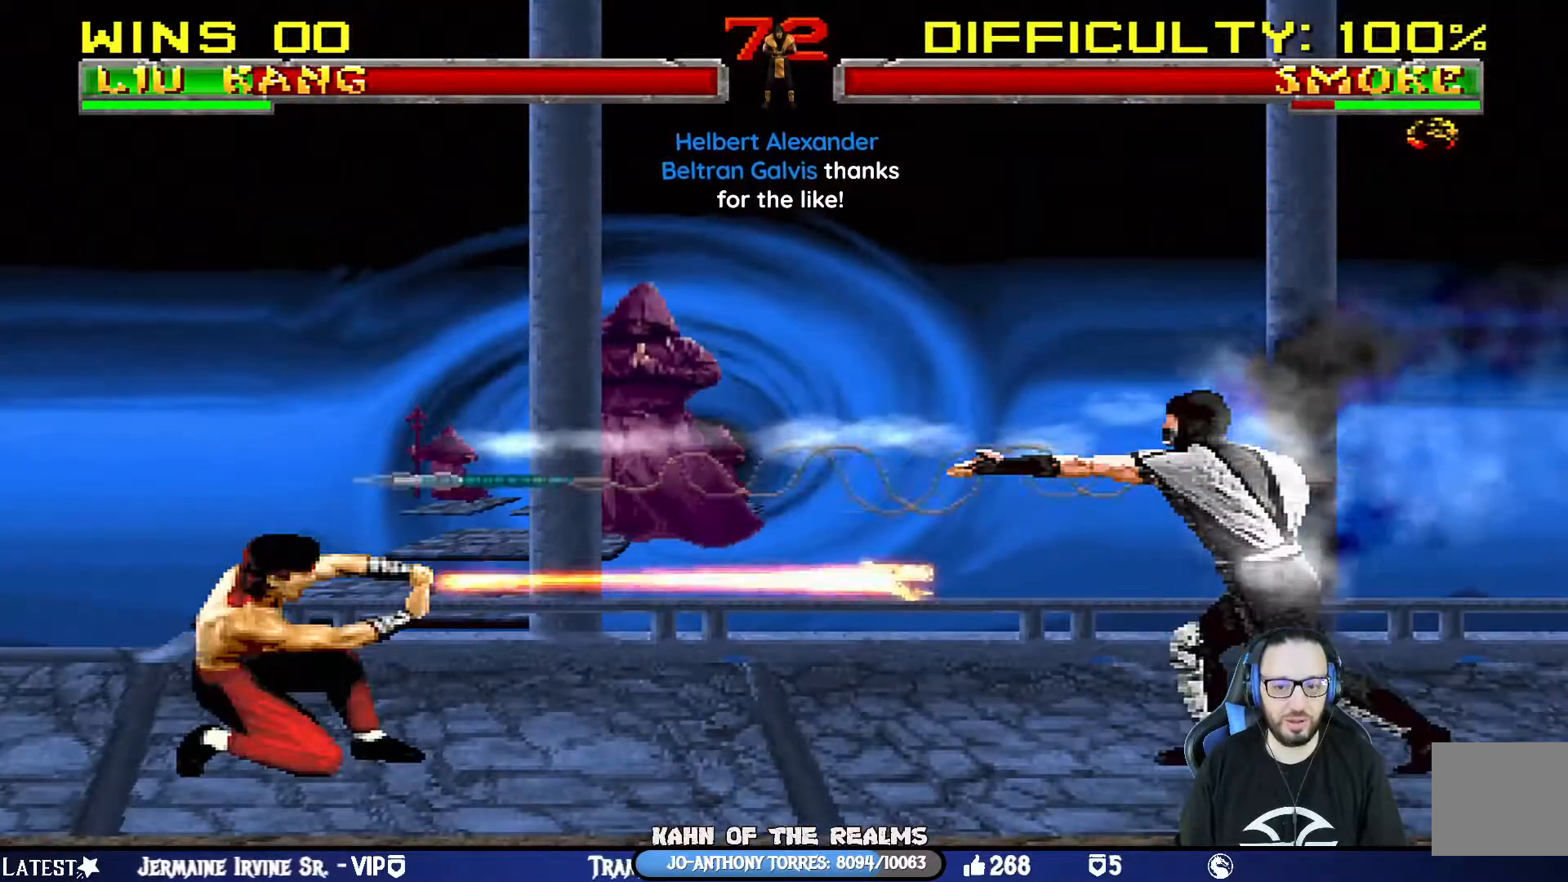
Gameplay with a controller (PlayStation layout); each line is a JSON object with the inputs held at the frame after it. "events" lists button and stick changes between this image and that frame as [ms after this image, input, new state], when the widget could be followed in between.
{"buttons": ["DPAD_RIGHT"], "left_stick": "center", "right_stick": "center", "events": [[100, "CROSS", "up"], [117, "DPAD_RIGHT", "down"], [283, "DPAD_RIGHT", "up"], [383, "DPAD_RIGHT", "down"]]}
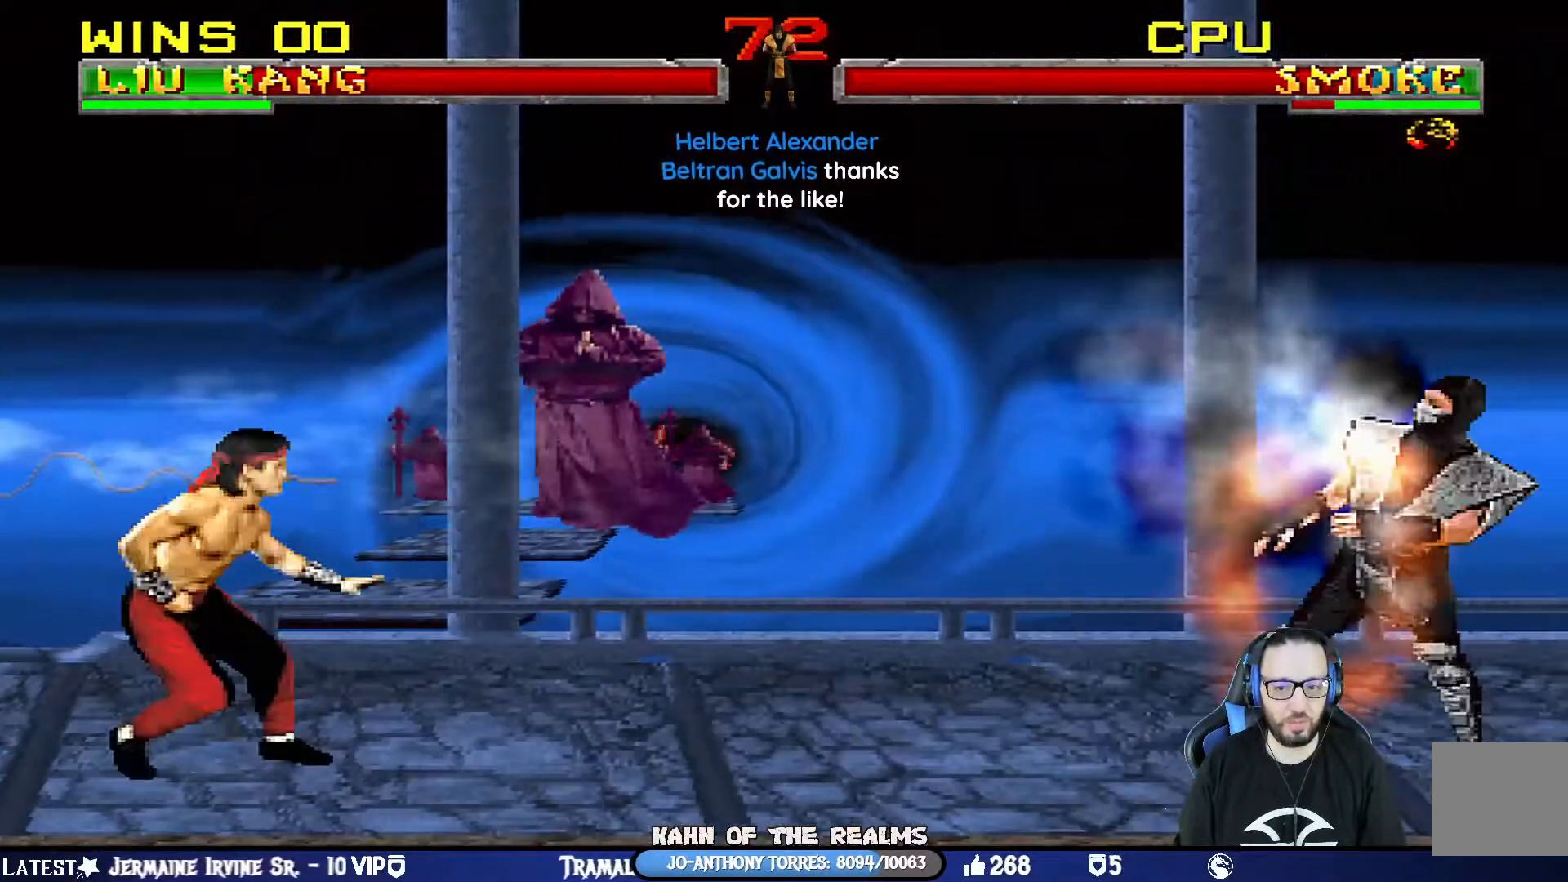
{"buttons": ["CROSS", "DPAD_RIGHT"], "left_stick": "center", "right_stick": "center", "events": [[17, "DPAD_RIGHT", "up"], [84, "DPAD_RIGHT", "down"], [167, "CROSS", "down"]]}
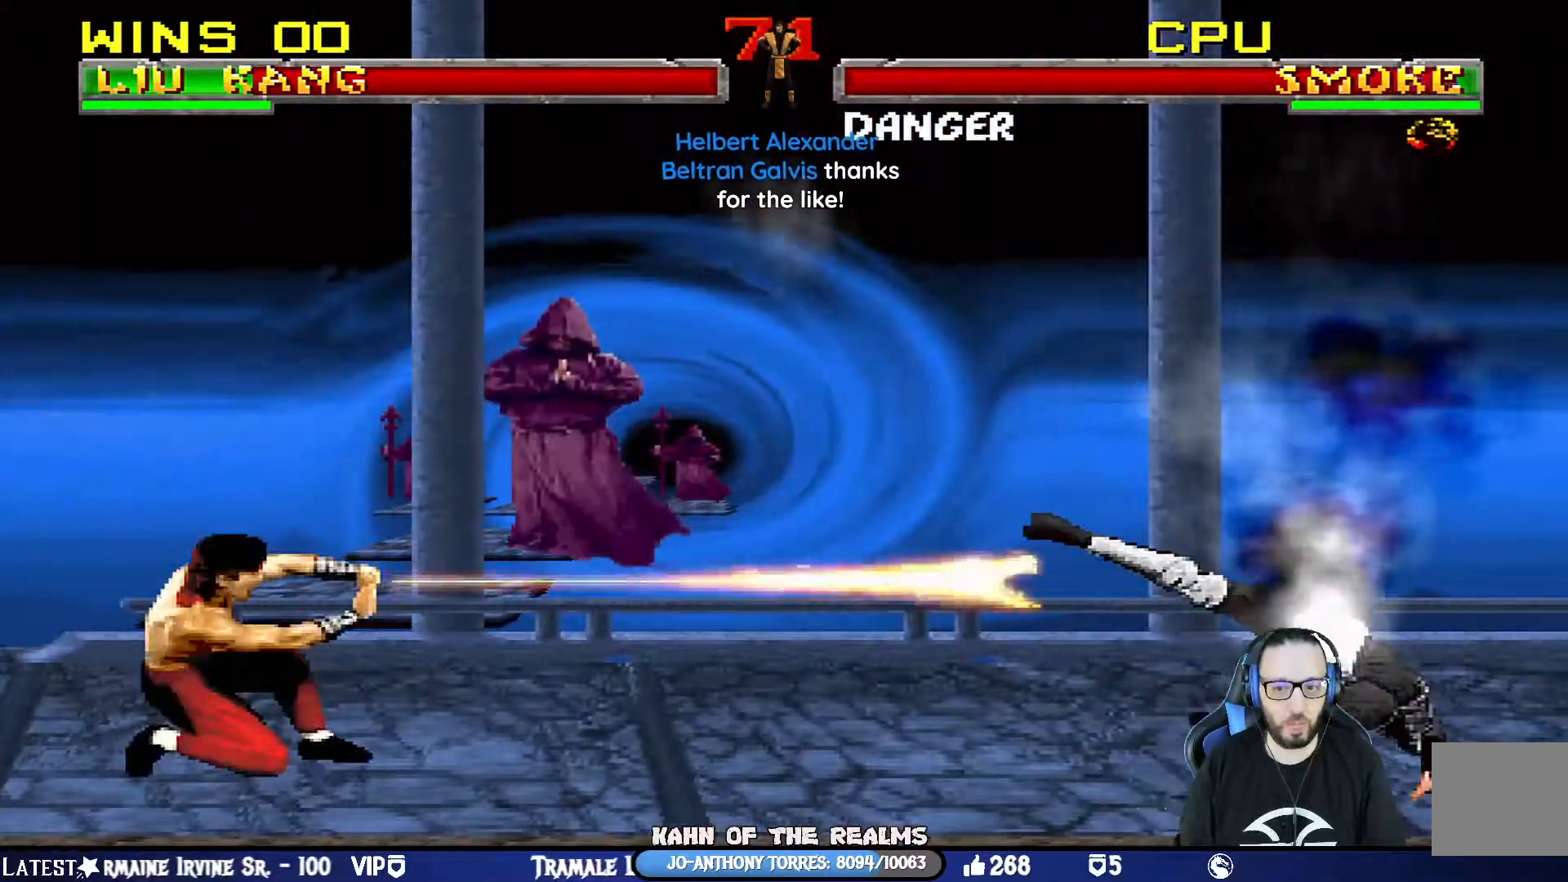
{"buttons": [], "left_stick": "center", "right_stick": "center", "events": [[16, "CROSS", "up"], [33, "DPAD_RIGHT", "up"], [250, "DPAD_RIGHT", "down"], [367, "DPAD_RIGHT", "up"]]}
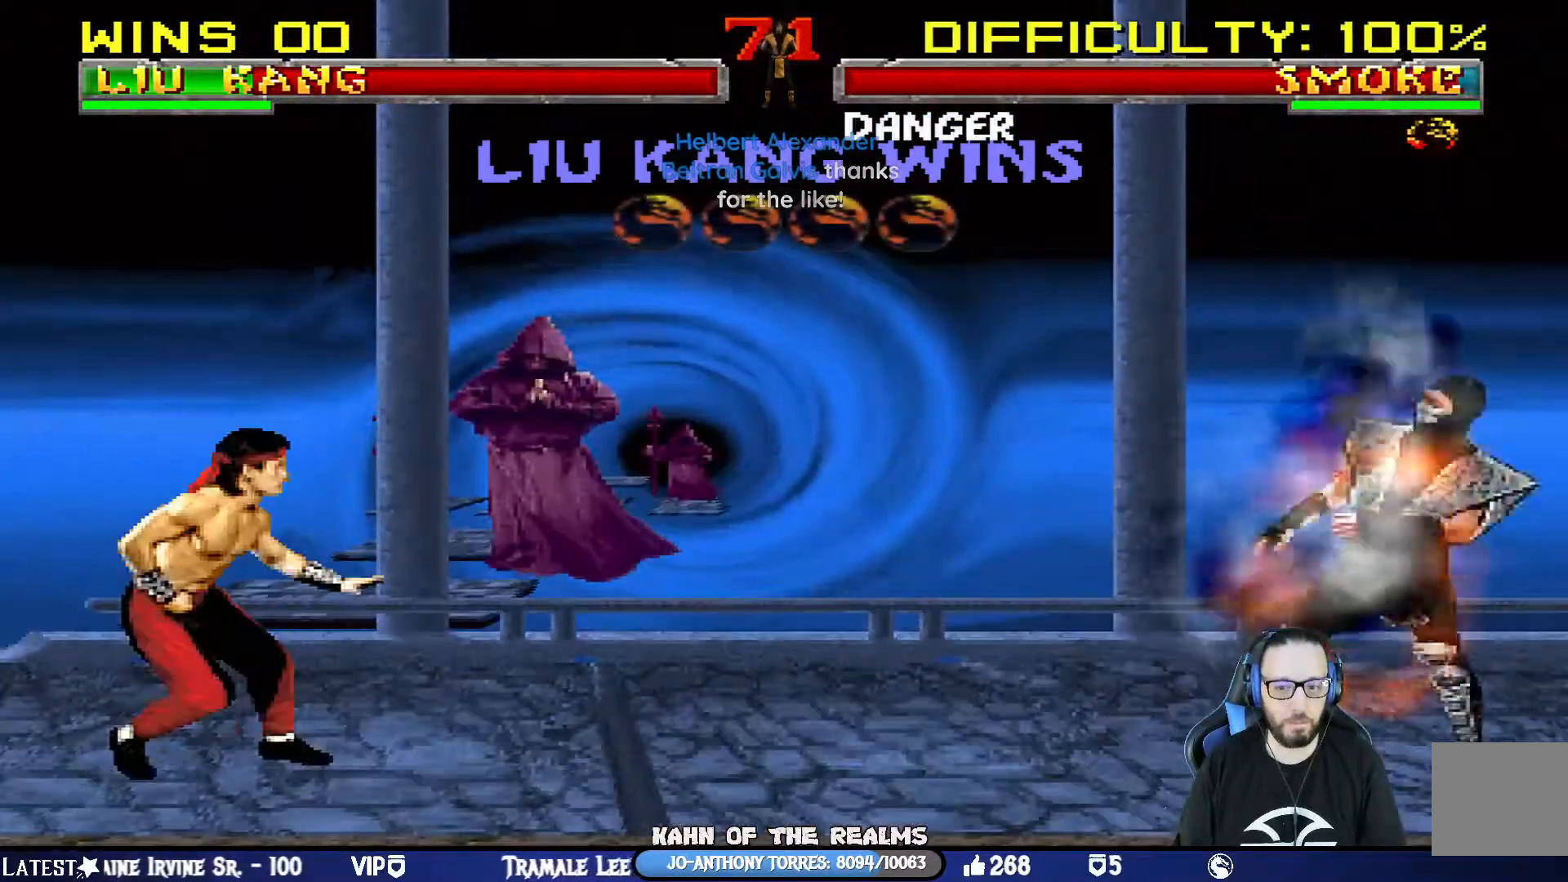
{"buttons": [], "left_stick": "center", "right_stick": "center", "events": []}
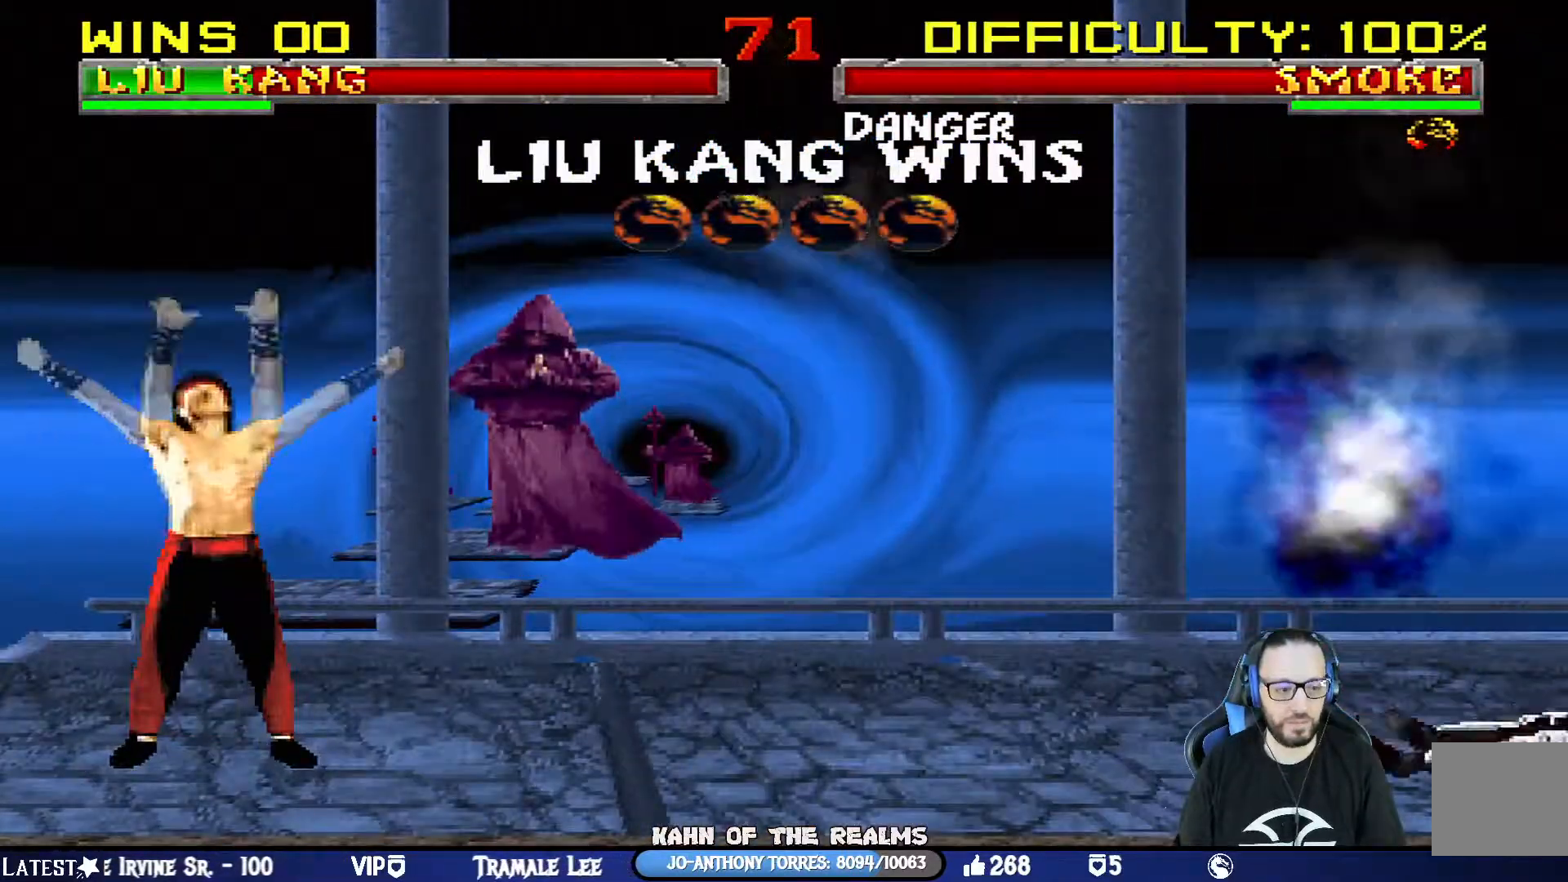
{"buttons": [], "left_stick": "center", "right_stick": "center"}
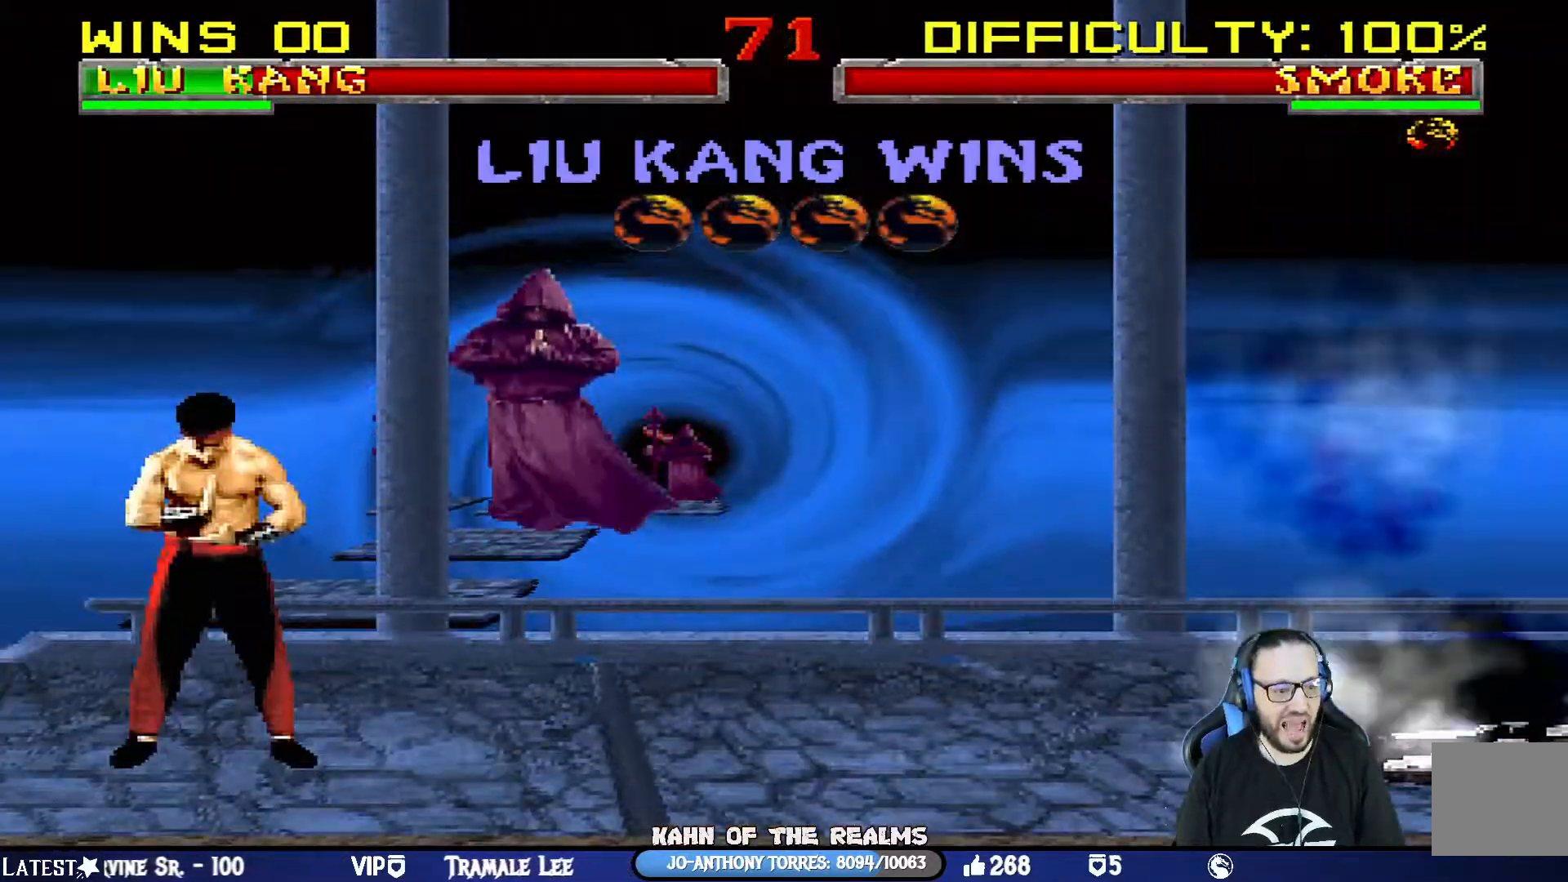
{"buttons": [], "left_stick": "center", "right_stick": "center", "events": [[251, "CROSS", "down"], [434, "CROSS", "up"]]}
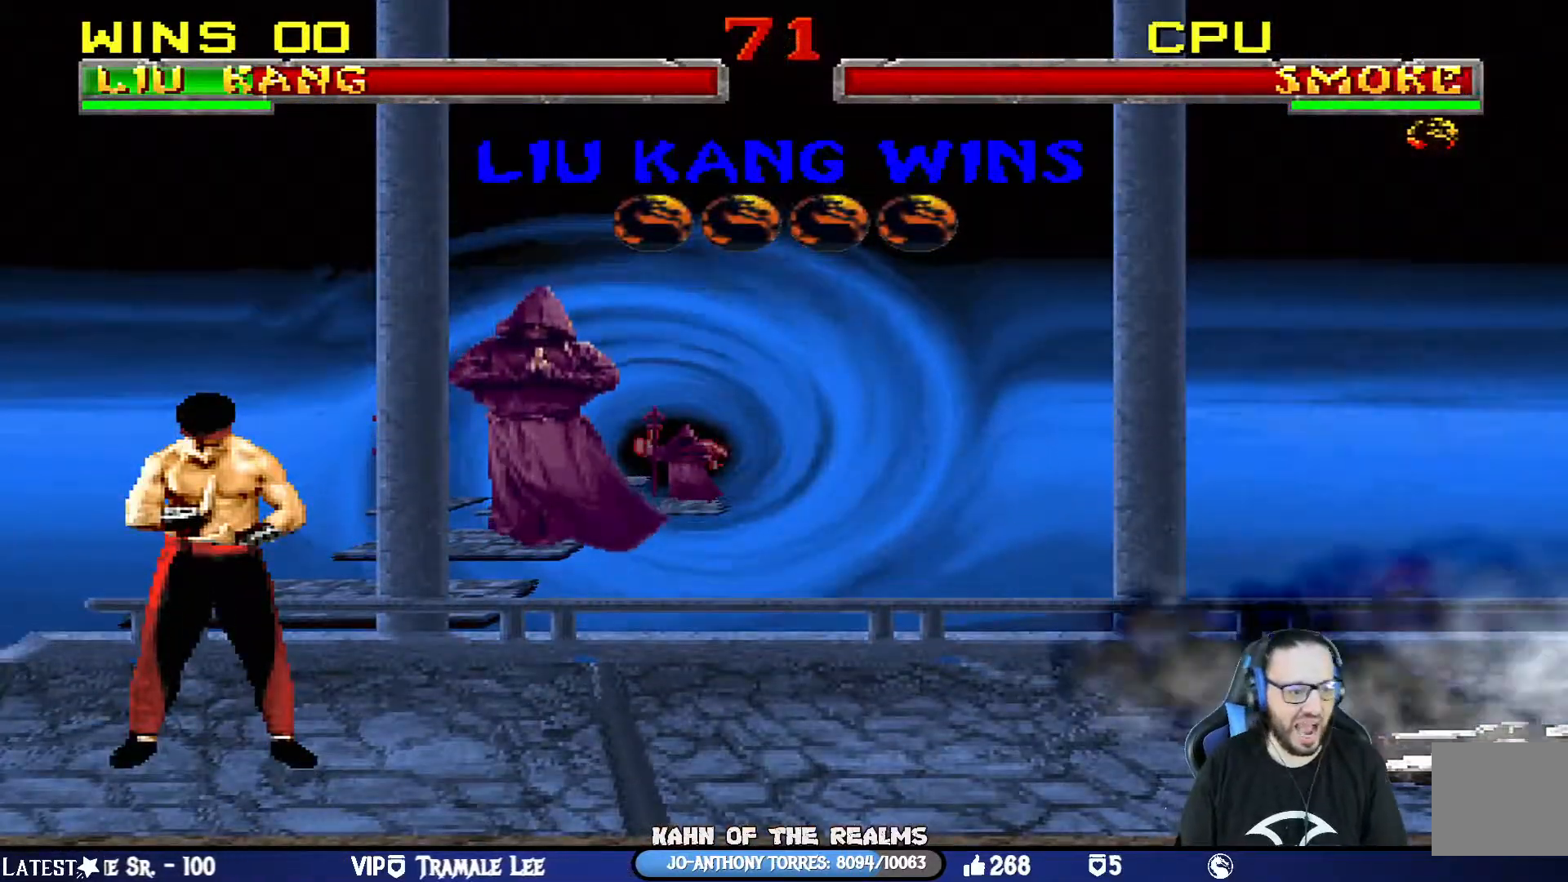
{"buttons": [], "left_stick": "center", "right_stick": "center", "events": [[233, "CROSS", "down"], [400, "CROSS", "up"]]}
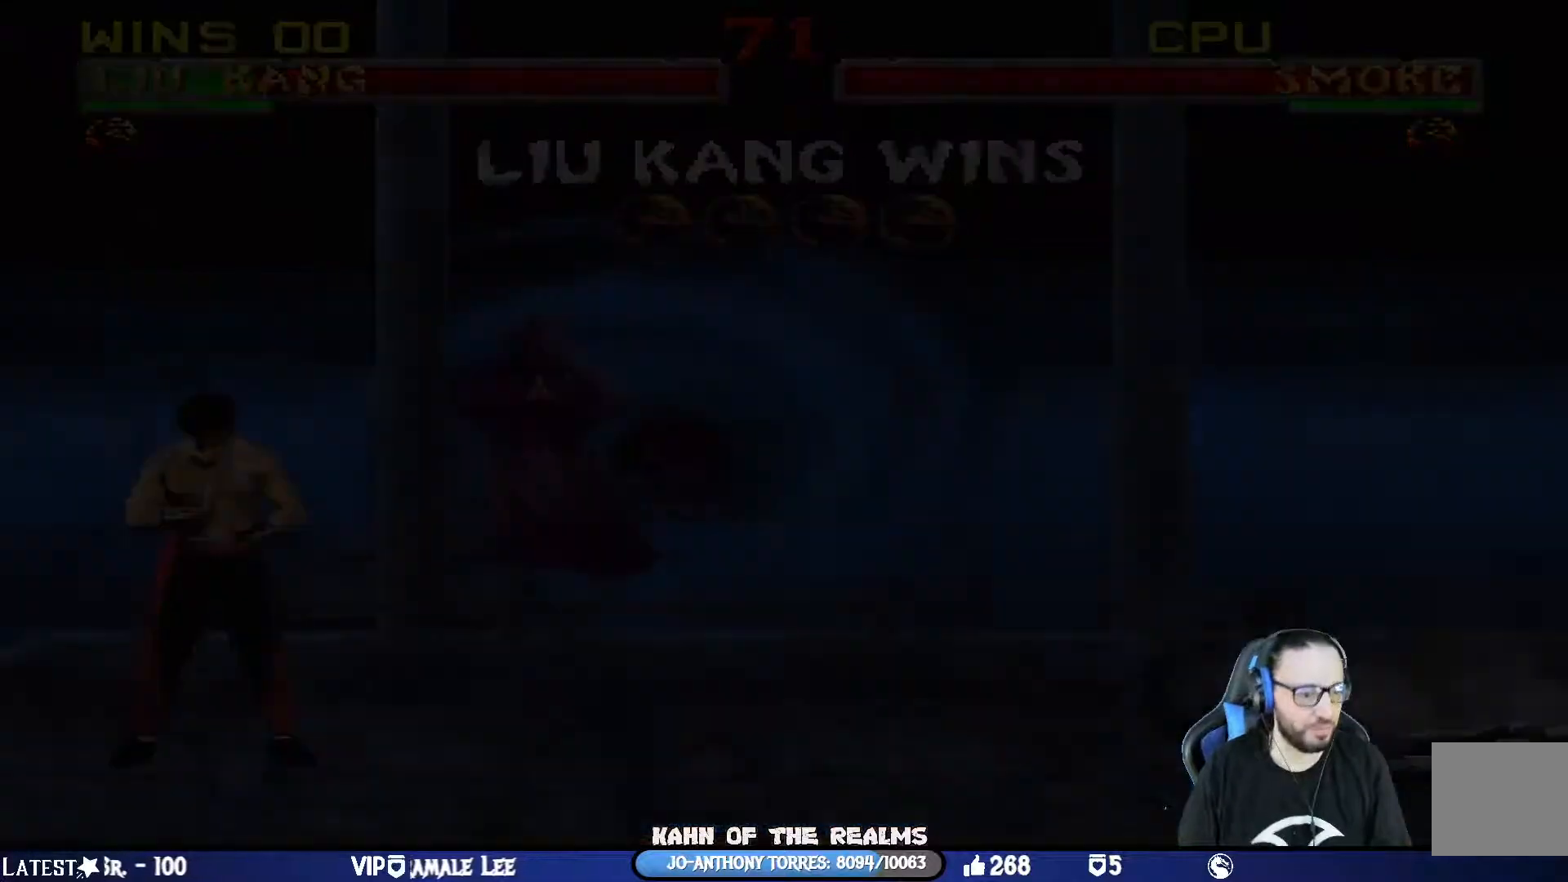
{"buttons": ["DPAD_RIGHT"], "left_stick": "center", "right_stick": "center", "events": [[467, "DPAD_RIGHT", "down"]]}
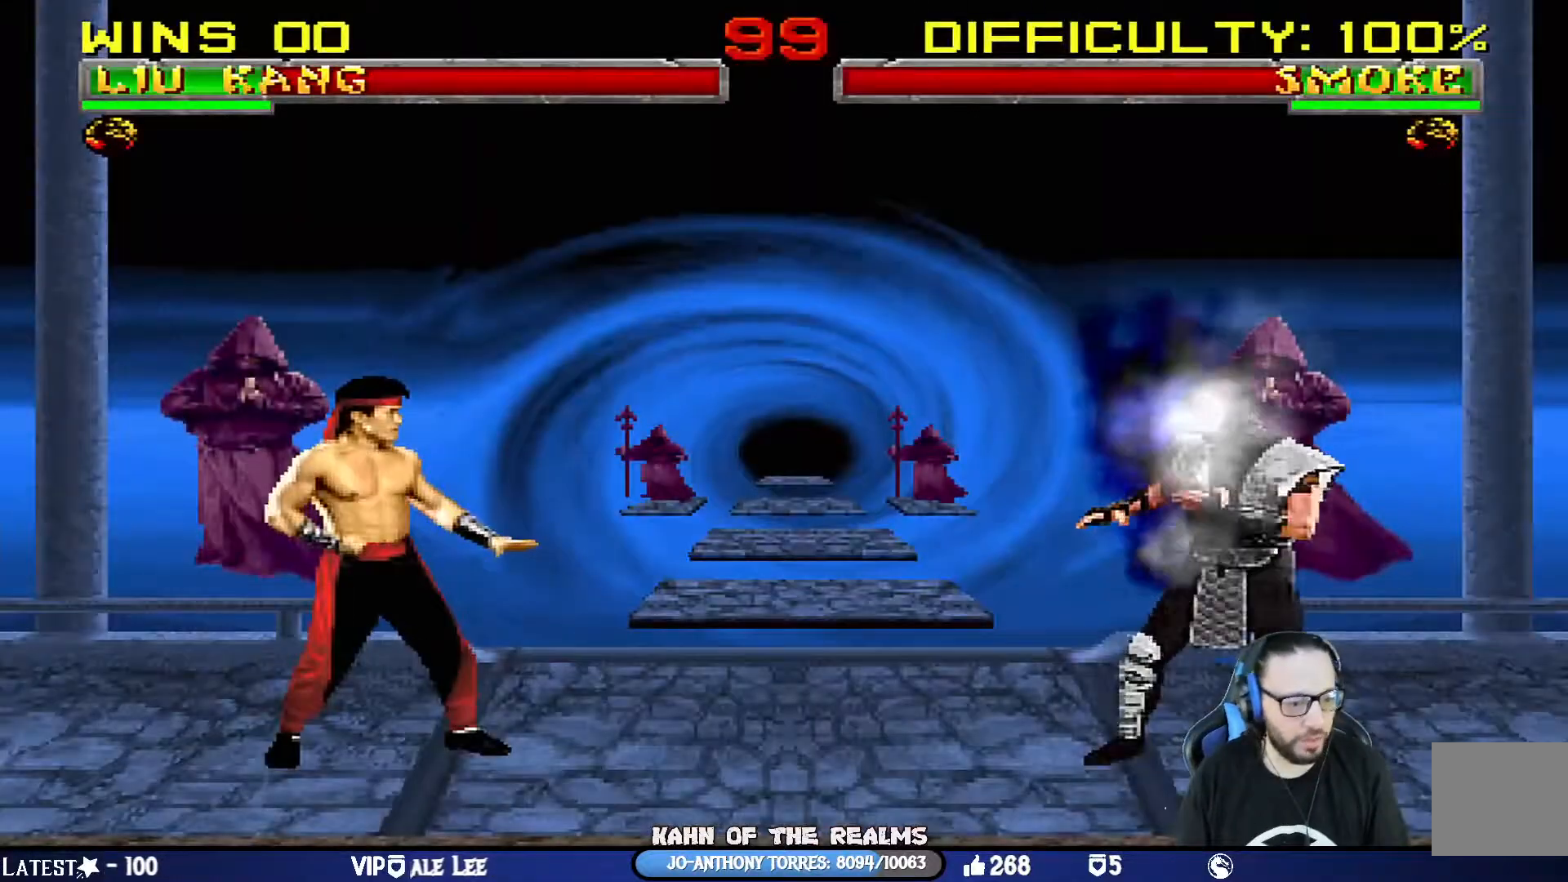
{"buttons": ["DPAD_RIGHT"], "left_stick": "center", "right_stick": "center", "events": [[117, "DPAD_RIGHT", "up"], [183, "DPAD_RIGHT", "down"], [317, "DPAD_RIGHT", "up"], [383, "DPAD_RIGHT", "down"]]}
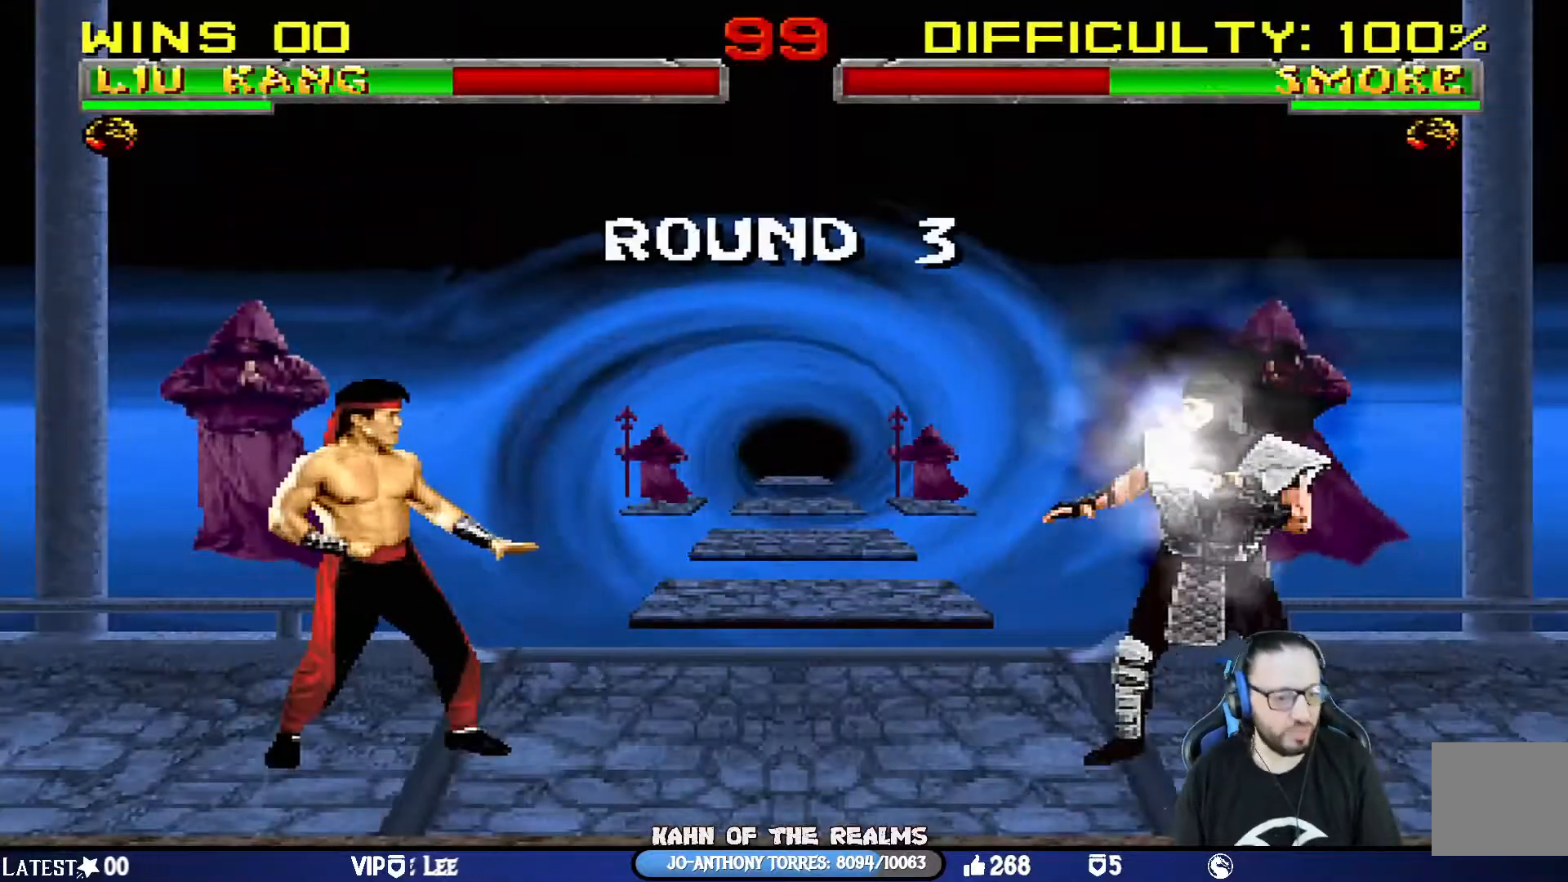
{"buttons": ["DPAD_RIGHT"], "left_stick": "center", "right_stick": "center", "events": [[17, "DPAD_RIGHT", "up"], [84, "DPAD_RIGHT", "down"], [251, "DPAD_RIGHT", "up"], [284, "DPAD_RIGHT", "down"], [434, "DPAD_RIGHT", "up"], [484, "DPAD_RIGHT", "down"]]}
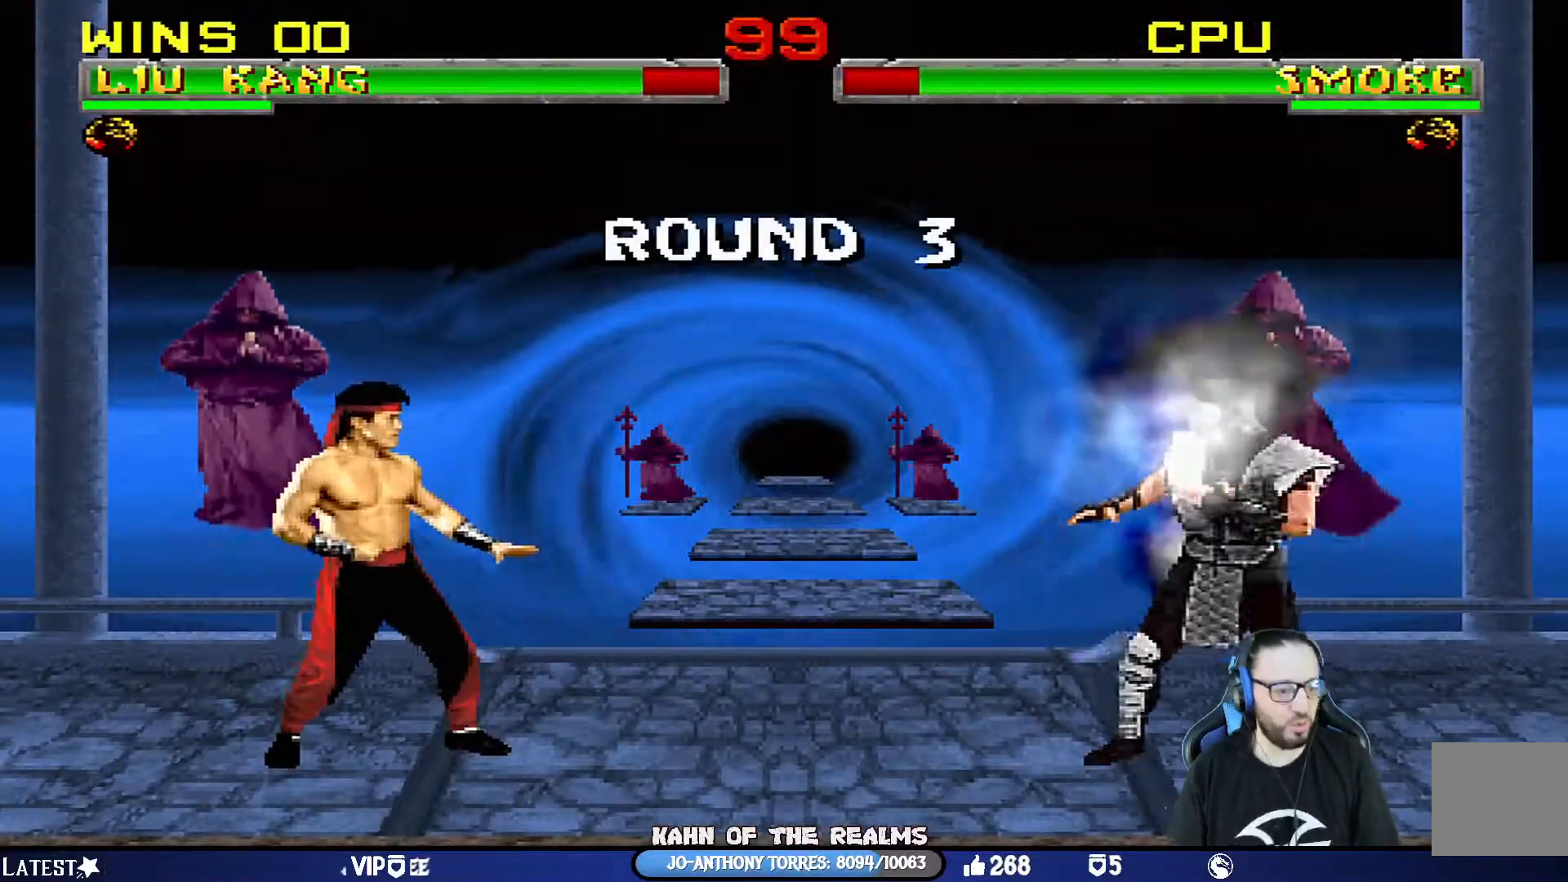
{"buttons": ["DPAD_RIGHT"], "left_stick": "center", "right_stick": "center", "events": [[117, "DPAD_RIGHT", "up"], [167, "DPAD_RIGHT", "down"], [317, "DPAD_RIGHT", "up"], [367, "DPAD_RIGHT", "down"]]}
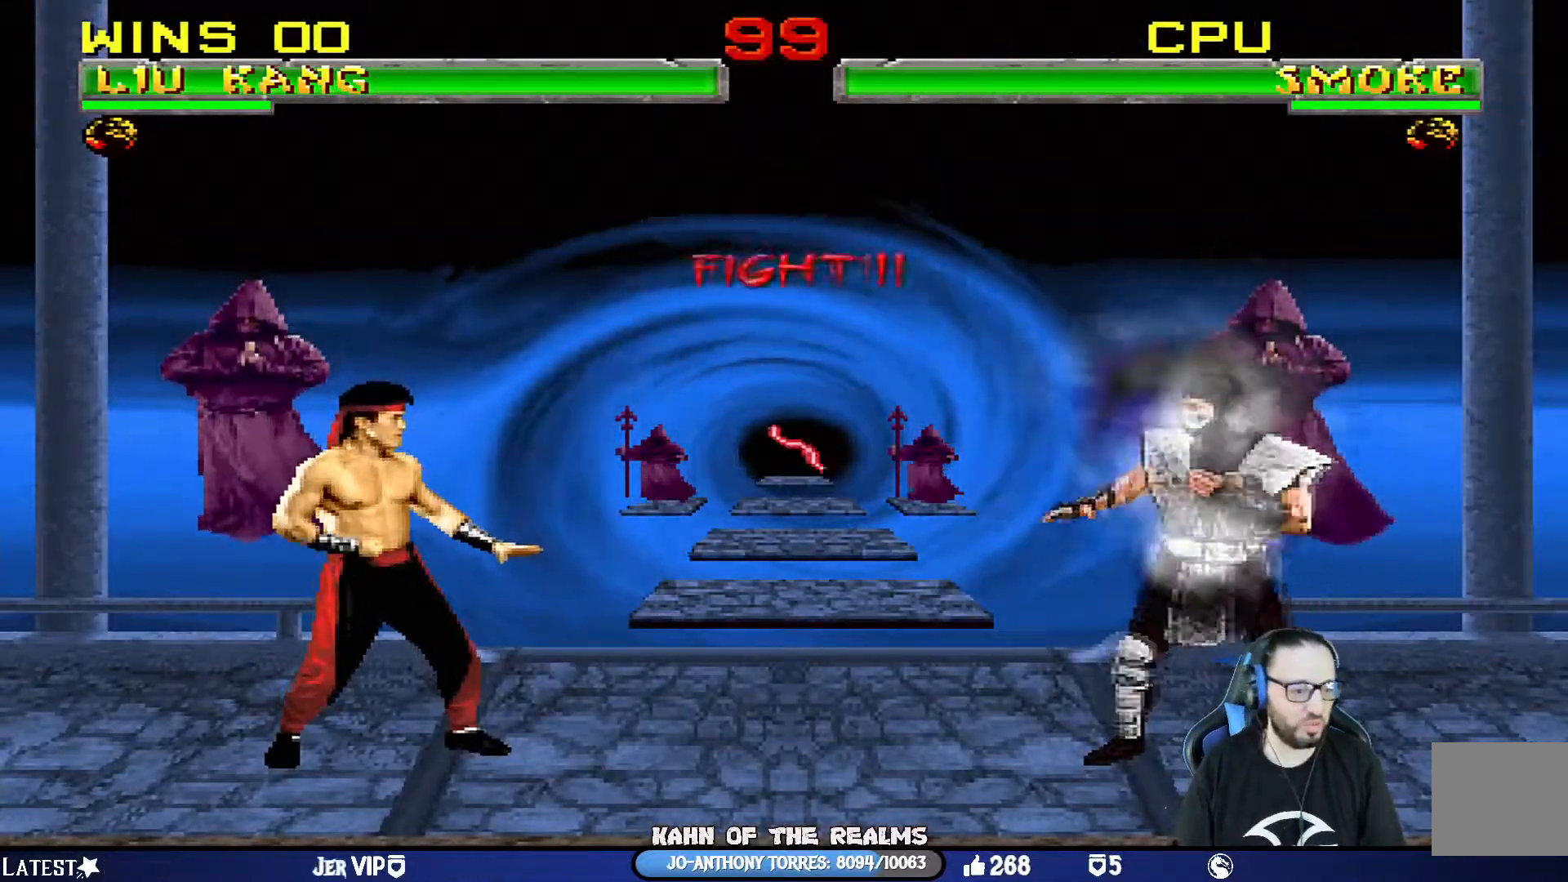
{"buttons": ["DPAD_RIGHT"], "left_stick": "center", "right_stick": "center", "events": [[17, "DPAD_RIGHT", "up"], [67, "DPAD_RIGHT", "down"], [217, "DPAD_RIGHT", "up"], [267, "DPAD_RIGHT", "down"], [401, "DPAD_RIGHT", "up"], [451, "DPAD_RIGHT", "down"]]}
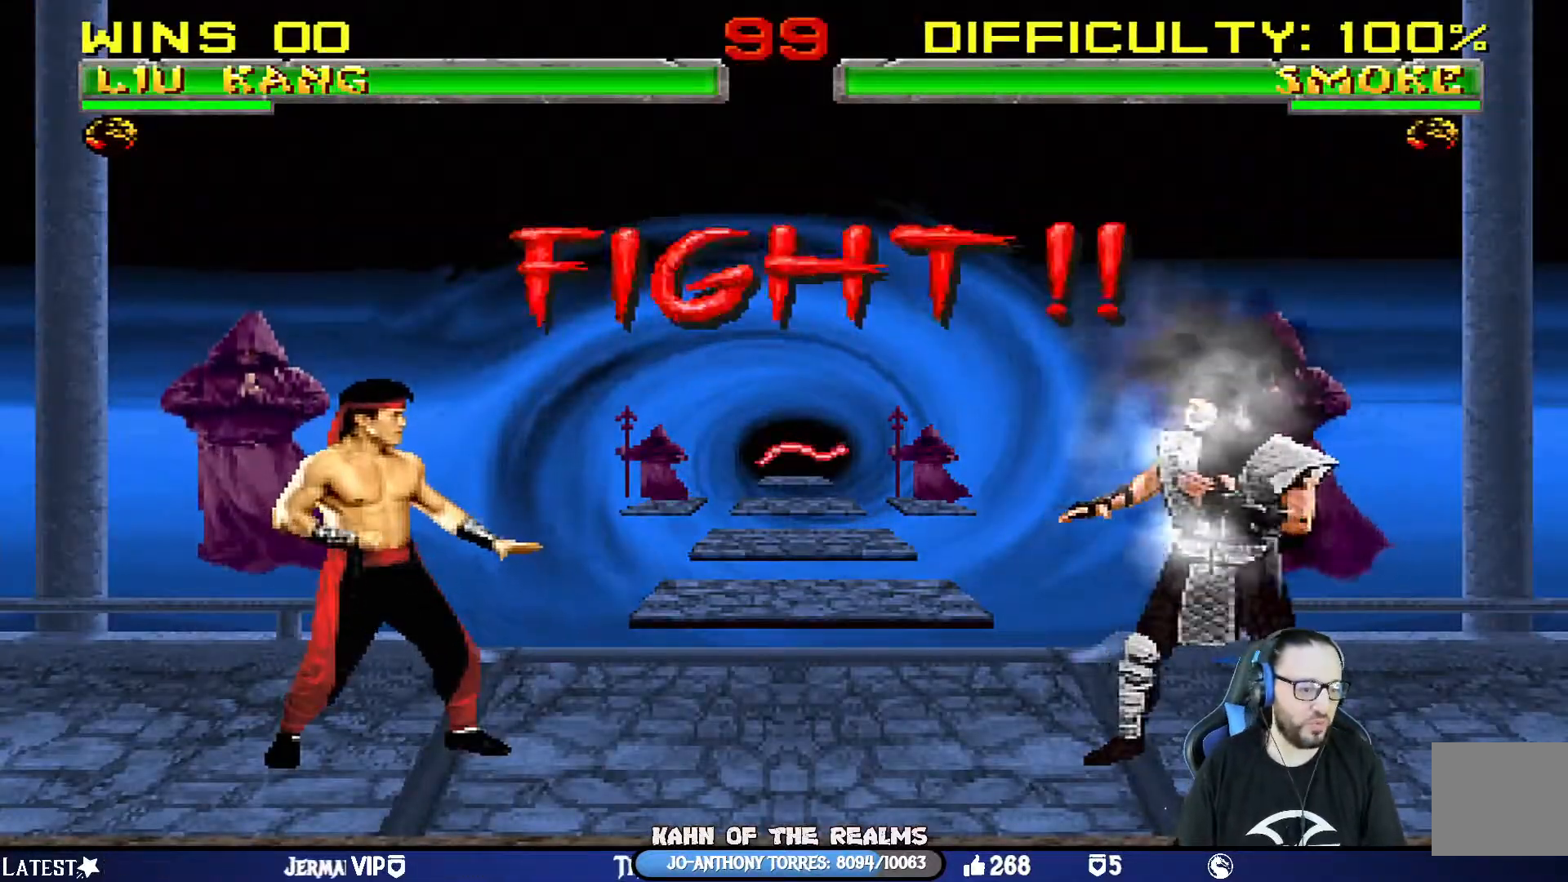
{"buttons": ["DPAD_RIGHT"], "left_stick": "center", "right_stick": "center", "events": [[83, "DPAD_RIGHT", "up"], [117, "DPAD_RIGHT", "down"], [250, "DPAD_RIGHT", "up"], [300, "DPAD_RIGHT", "down"], [434, "DPAD_RIGHT", "up"], [500, "DPAD_RIGHT", "down"]]}
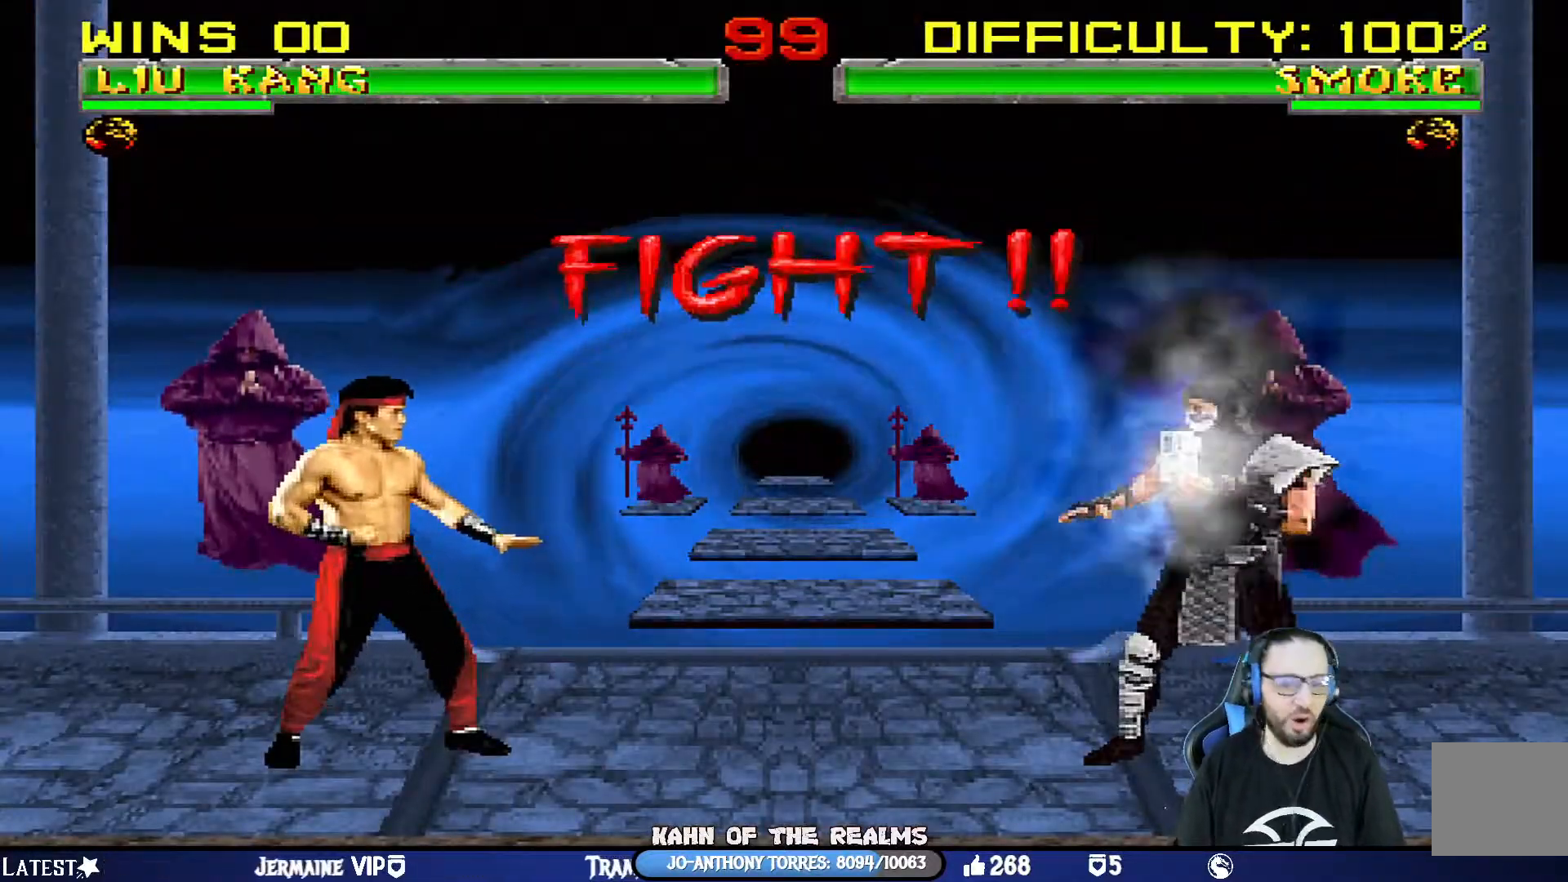
{"buttons": ["CROSS", "DPAD_RIGHT"], "left_stick": "center", "right_stick": "center", "events": [[117, "DPAD_RIGHT", "up"], [167, "DPAD_RIGHT", "down"], [284, "DPAD_RIGHT", "up"], [334, "DPAD_RIGHT", "down"], [467, "CROSS", "down"], [467, "DPAD_RIGHT", "up"], [484, "DPAD_RIGHT", "down"]]}
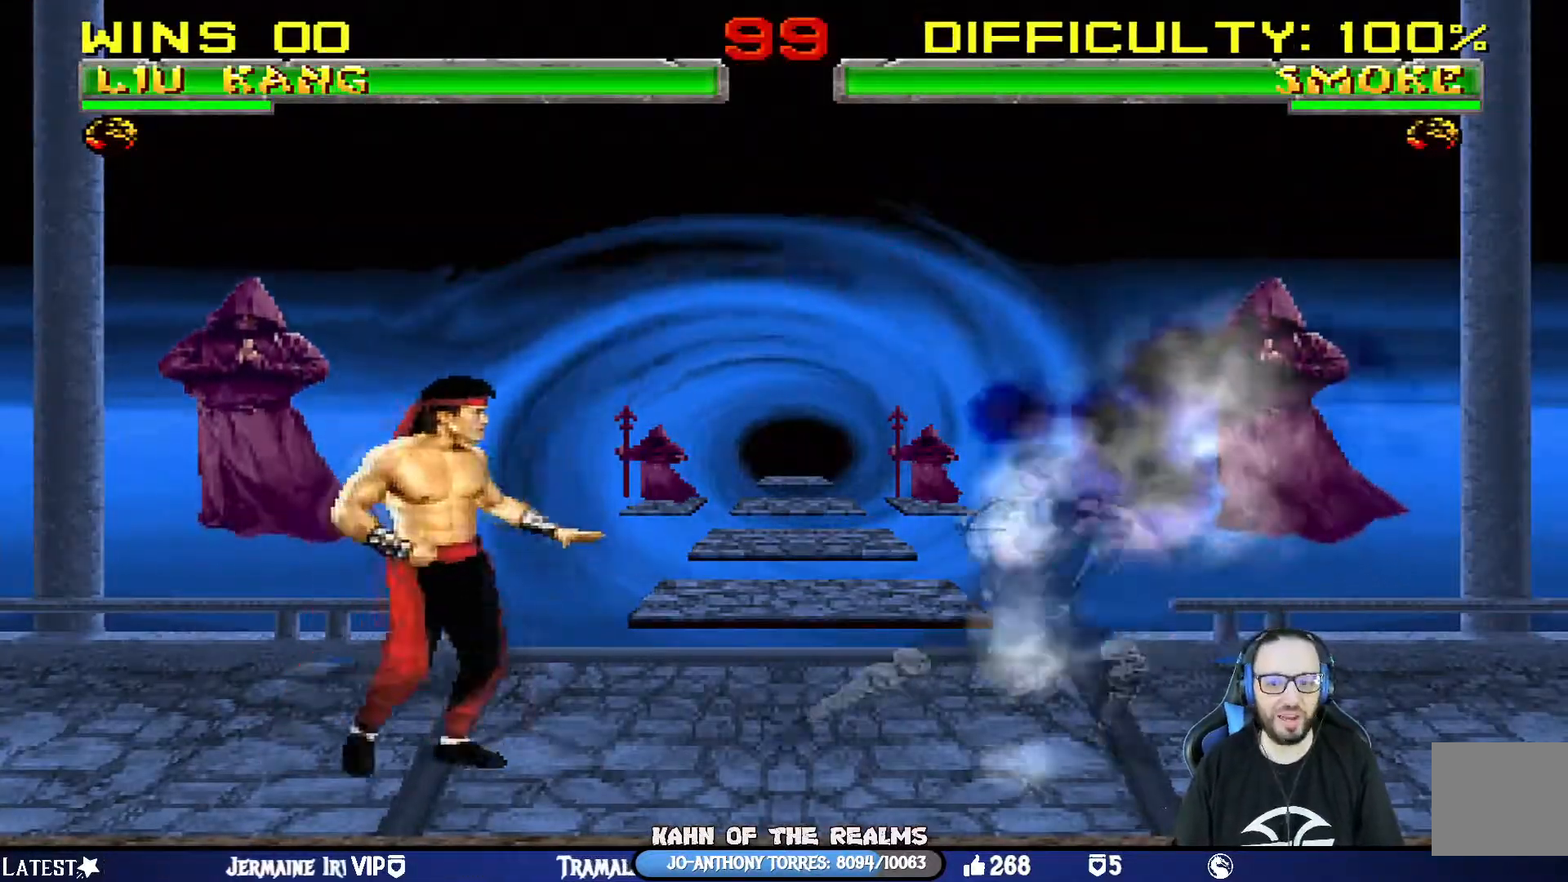
{"buttons": [], "left_stick": "center", "right_stick": "center", "events": [[117, "CROSS", "up"], [167, "R1", "down"], [250, "DPAD_RIGHT", "up"], [500, "R1", "up"]]}
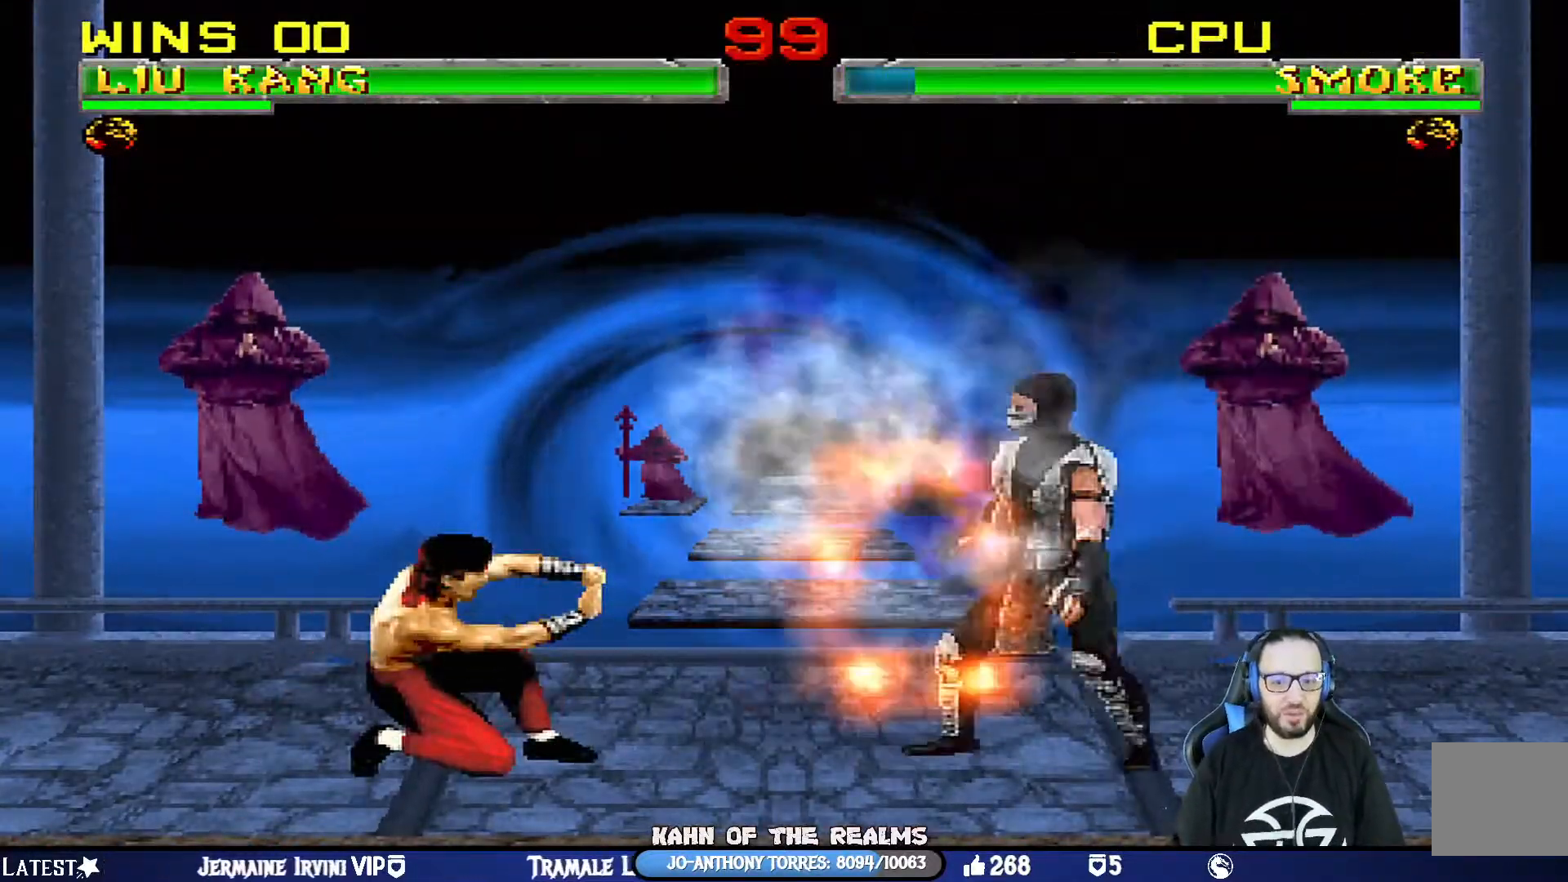
{"buttons": ["TRIANGLE", "L1", "DPAD_UP", "DPAD_LEFT"], "left_stick": "center", "right_stick": "center", "events": [[200, "DPAD_LEFT", "down"], [217, "L1", "down"], [234, "DPAD_UP", "down"], [501, "TRIANGLE", "down"]]}
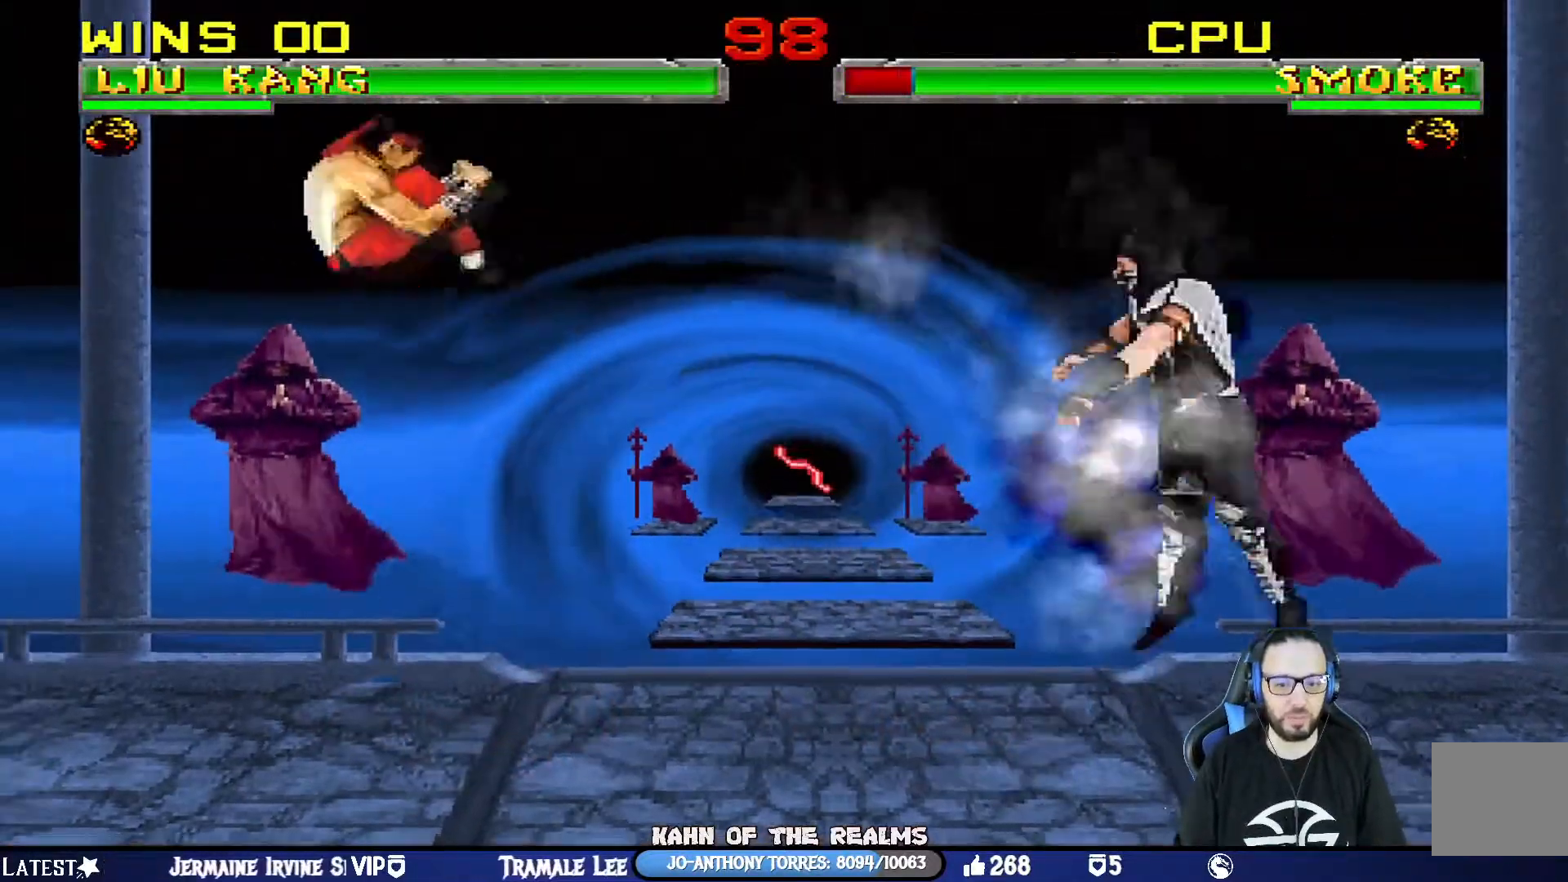
{"buttons": [], "left_stick": "center", "right_stick": "center", "events": [[117, "DPAD_UP", "up"], [133, "DPAD_LEFT", "up"], [150, "L1", "up"], [167, "TRIANGLE", "up"], [233, "DPAD_RIGHT", "down"], [317, "DPAD_RIGHT", "up"], [400, "DPAD_RIGHT", "down"], [500, "DPAD_RIGHT", "up"]]}
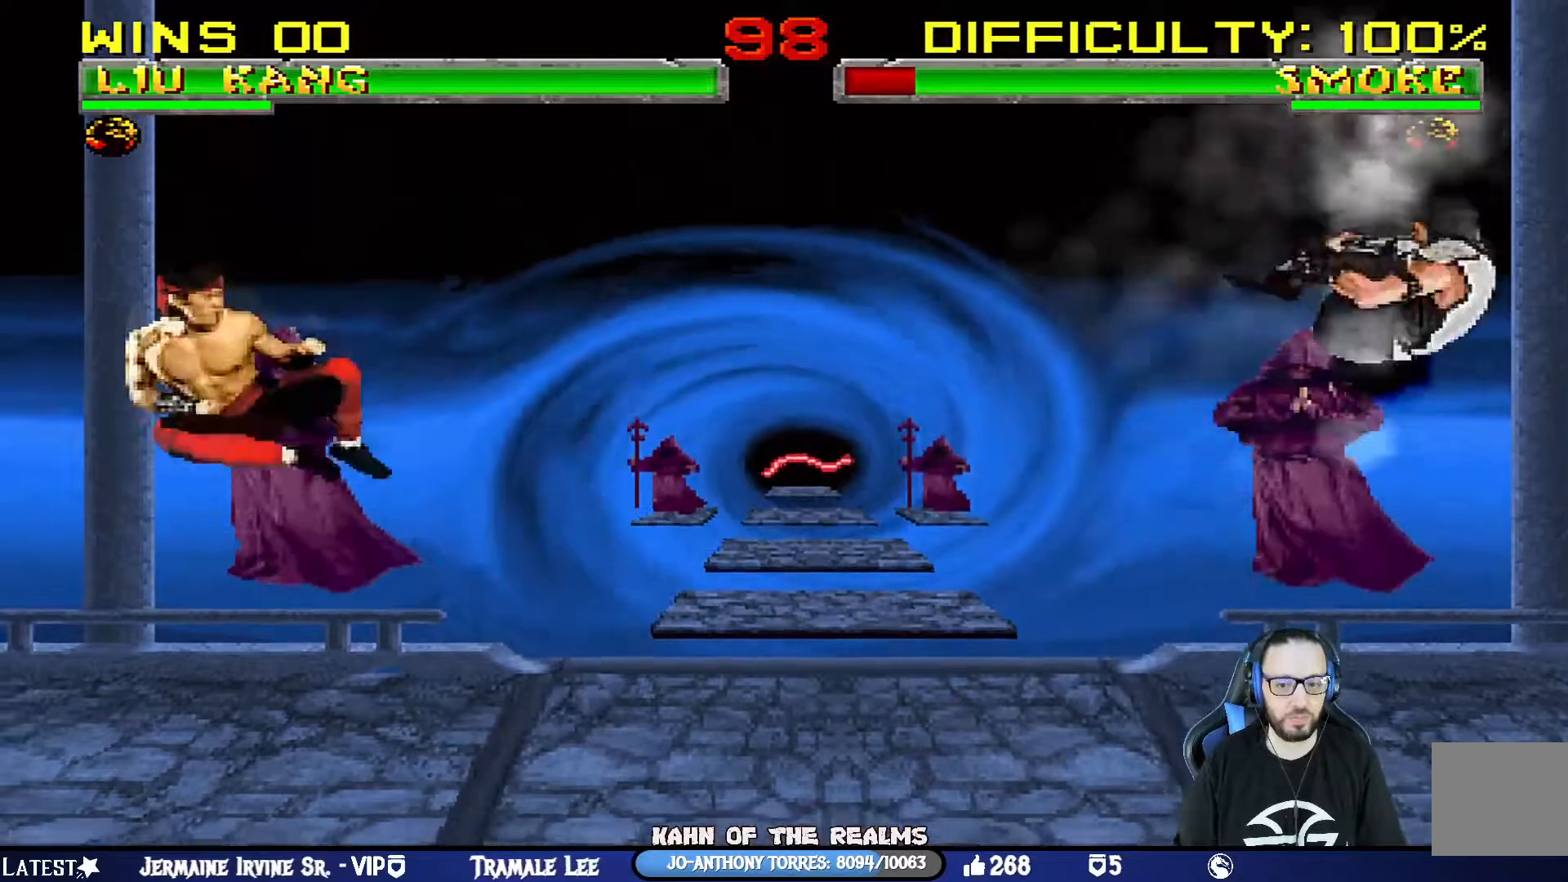
{"buttons": [], "left_stick": "center", "right_stick": "center", "events": [[67, "DPAD_RIGHT", "down"], [100, "CROSS", "down"], [434, "DPAD_RIGHT", "up"], [467, "CROSS", "up"]]}
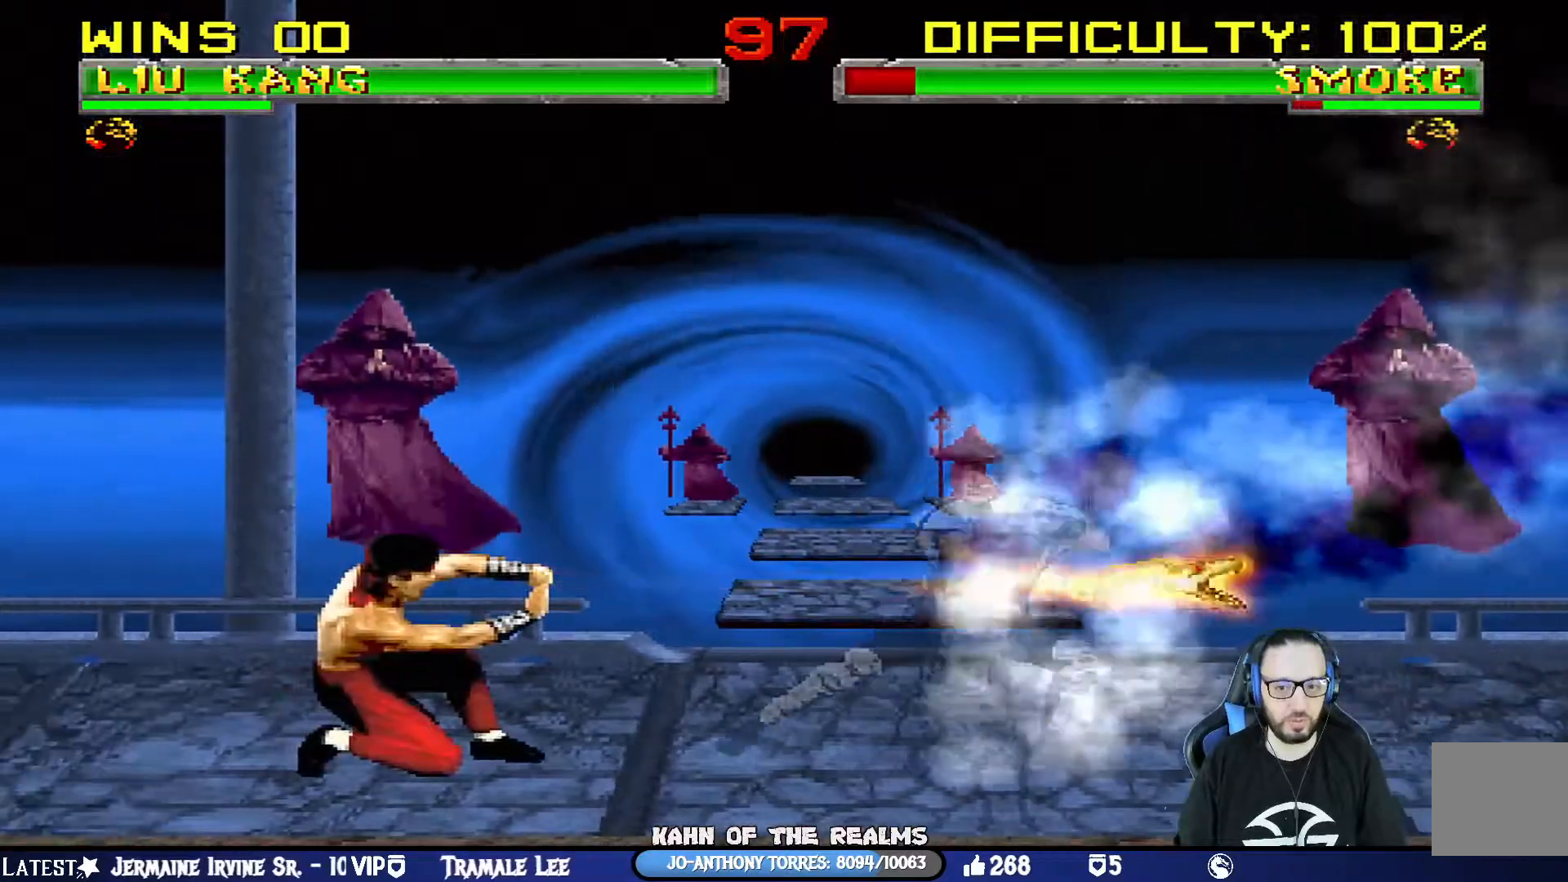
{"buttons": ["R1"], "left_stick": "center", "right_stick": "center", "events": [[133, "DPAD_RIGHT", "down"], [250, "DPAD_RIGHT", "up"], [484, "R1", "down"]]}
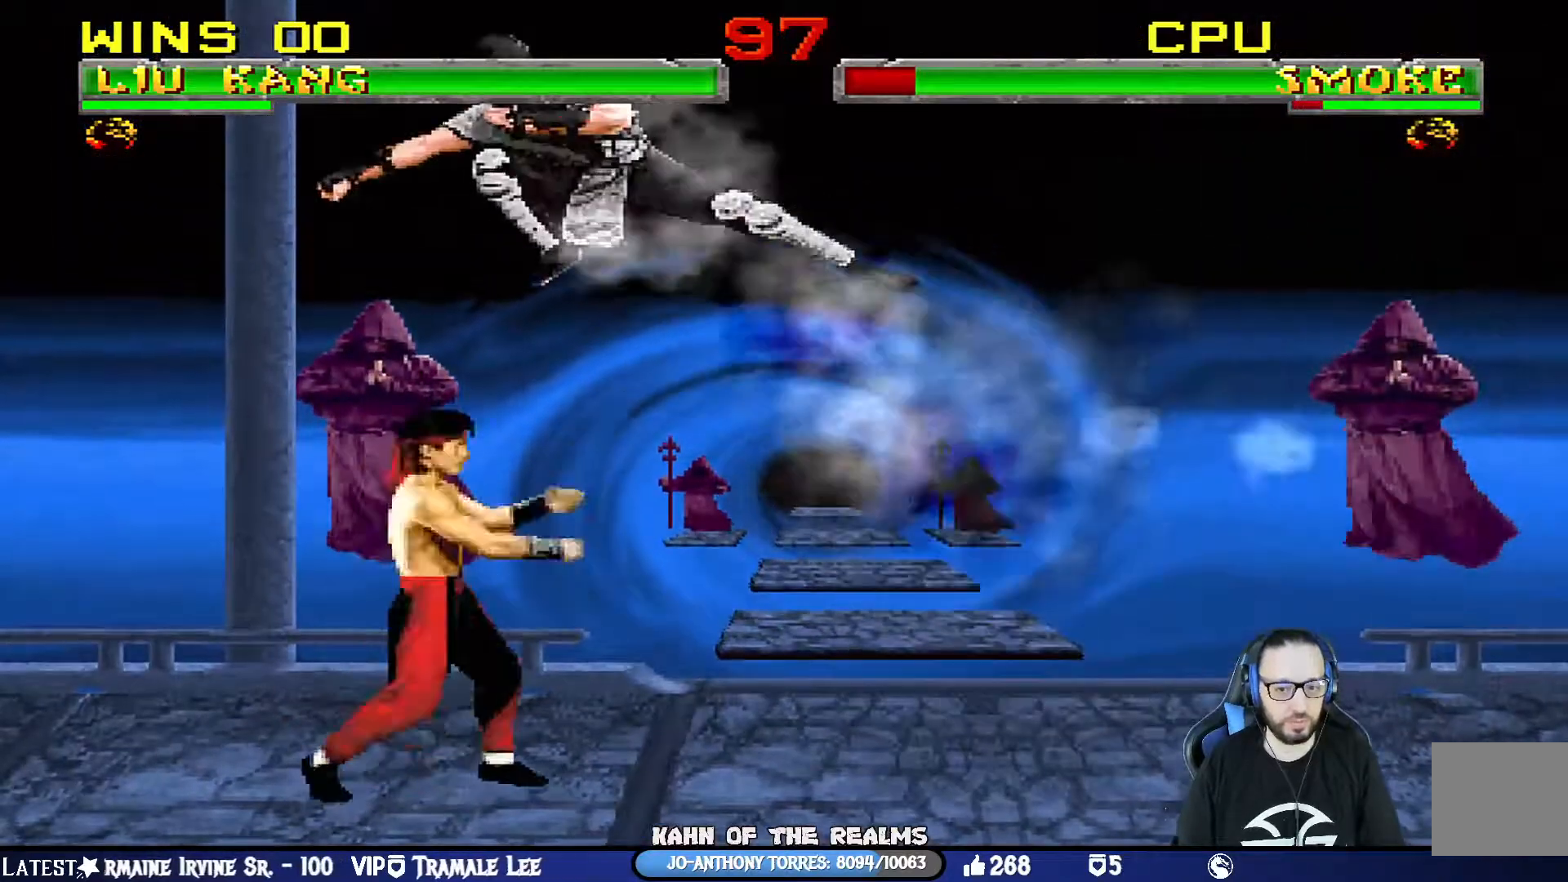
{"buttons": ["L1", "R1", "DPAD_DOWN", "DPAD_RIGHT"], "left_stick": "center", "right_stick": "center", "events": [[234, "DPAD_DOWN", "down"], [234, "L1", "down"], [301, "left_stick", "right"], [317, "DPAD_RIGHT", "down"], [451, "left_stick", "center"]]}